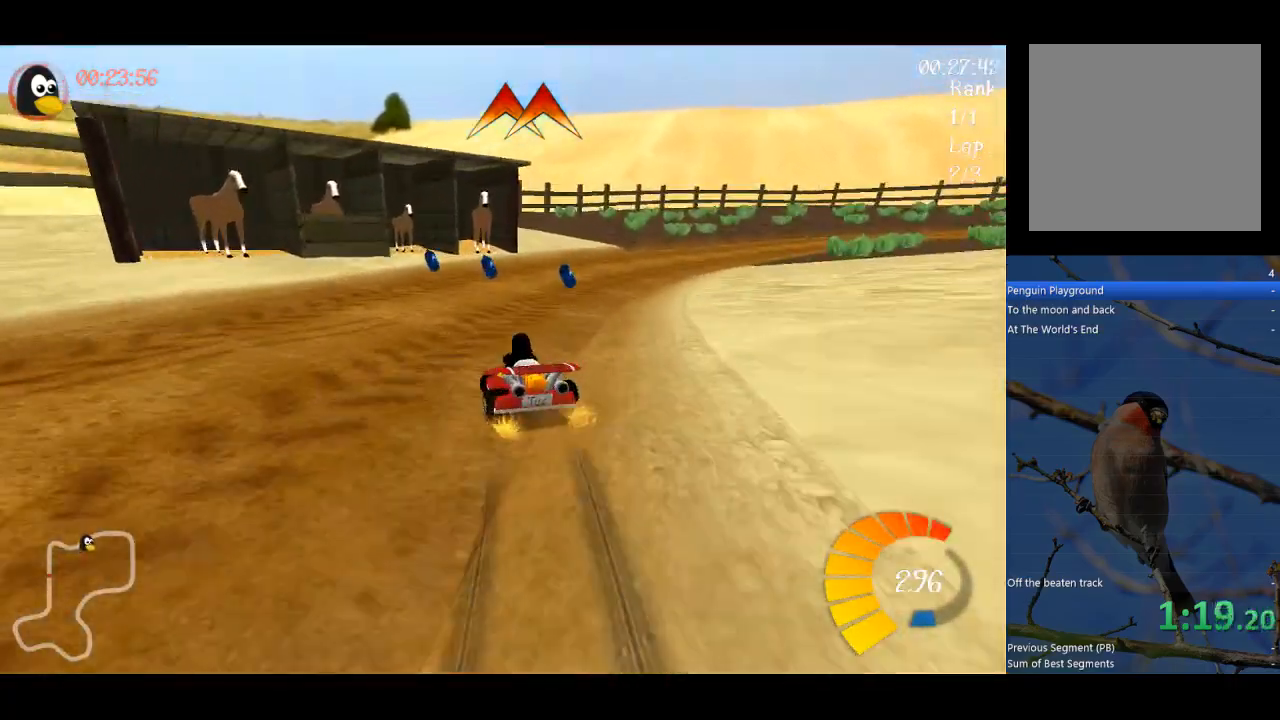
Gameplay with a controller (Xbox layout); each line is a JSON object with the inputs held at the frame after it. "events" lists button and stick changes between this image and that frame as [ms after this image, input, new state], when the widget could be followed in between. Not read: right_stick.
{"buttons": ["A", "B"], "left_stick": "center", "events": [[200, "B", "down"], [367, "left_stick", "right"], [500, "left_stick", "center"]]}
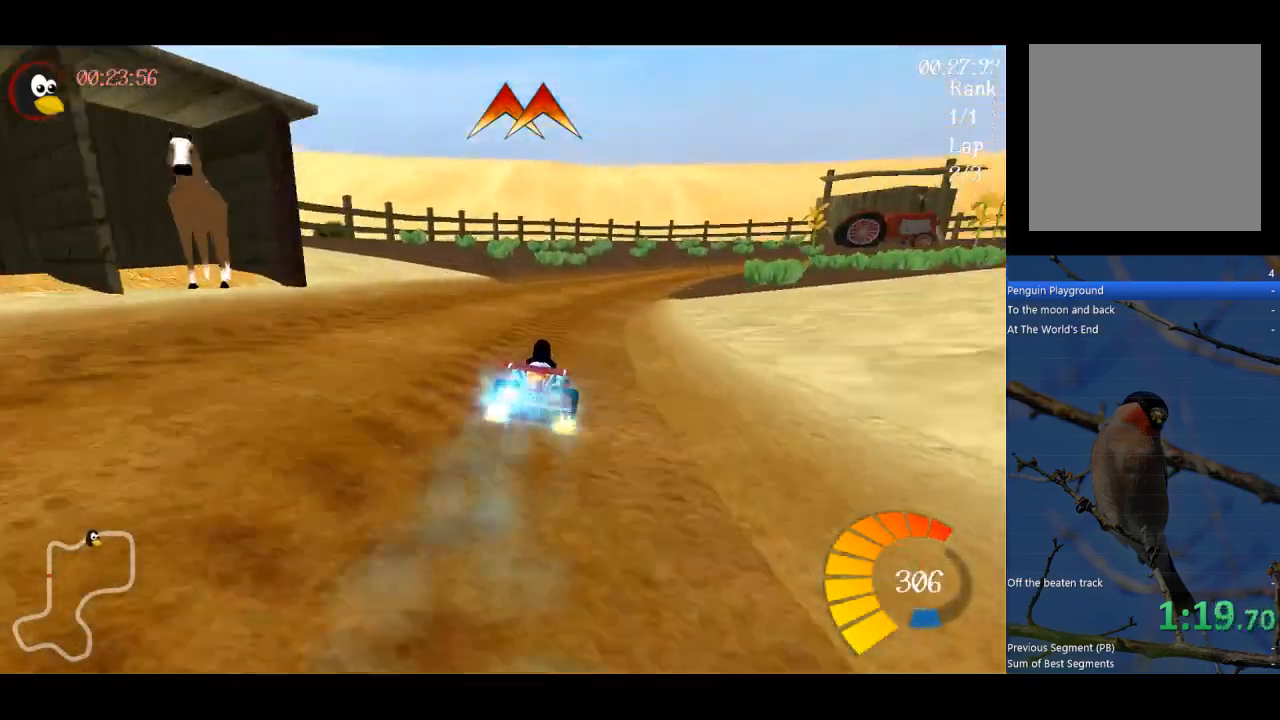
{"buttons": ["A"], "left_stick": "center", "events": [[167, "B", "up"]]}
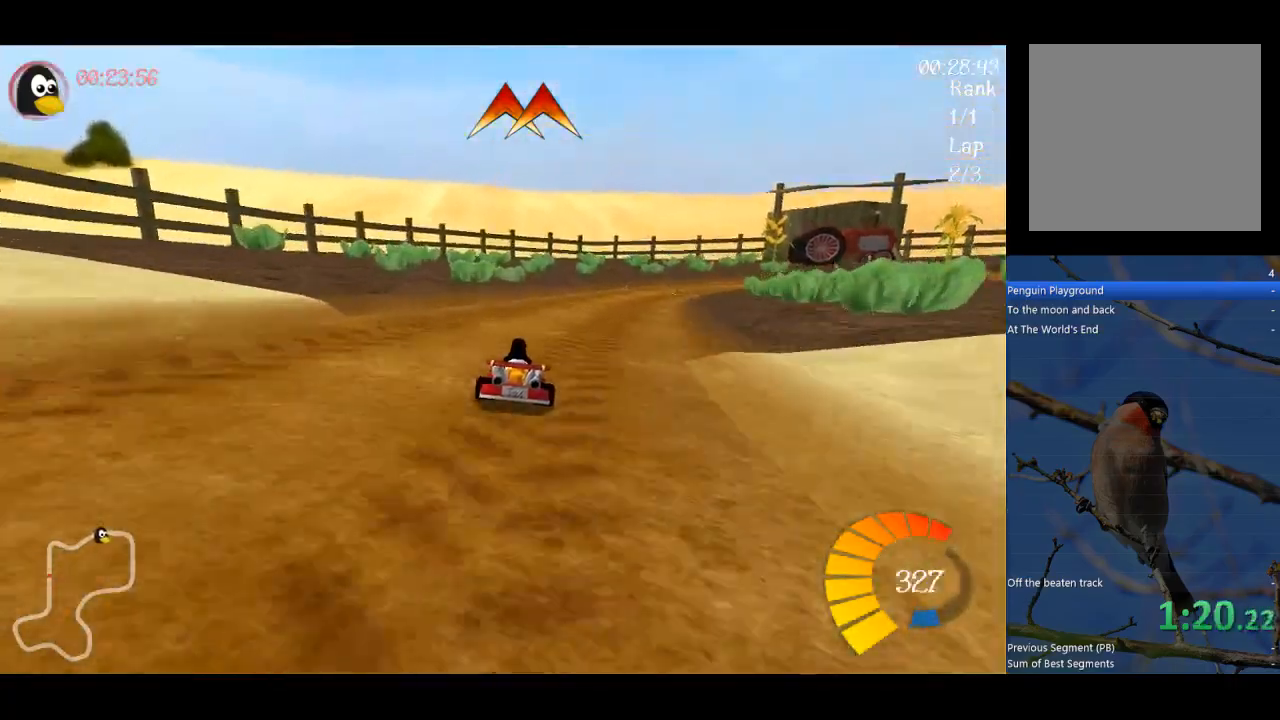
{"buttons": ["A", "R1"], "left_stick": "up", "events": [[67, "R1", "down"], [100, "left_stick", "up-right"], [233, "left_stick", "up"]]}
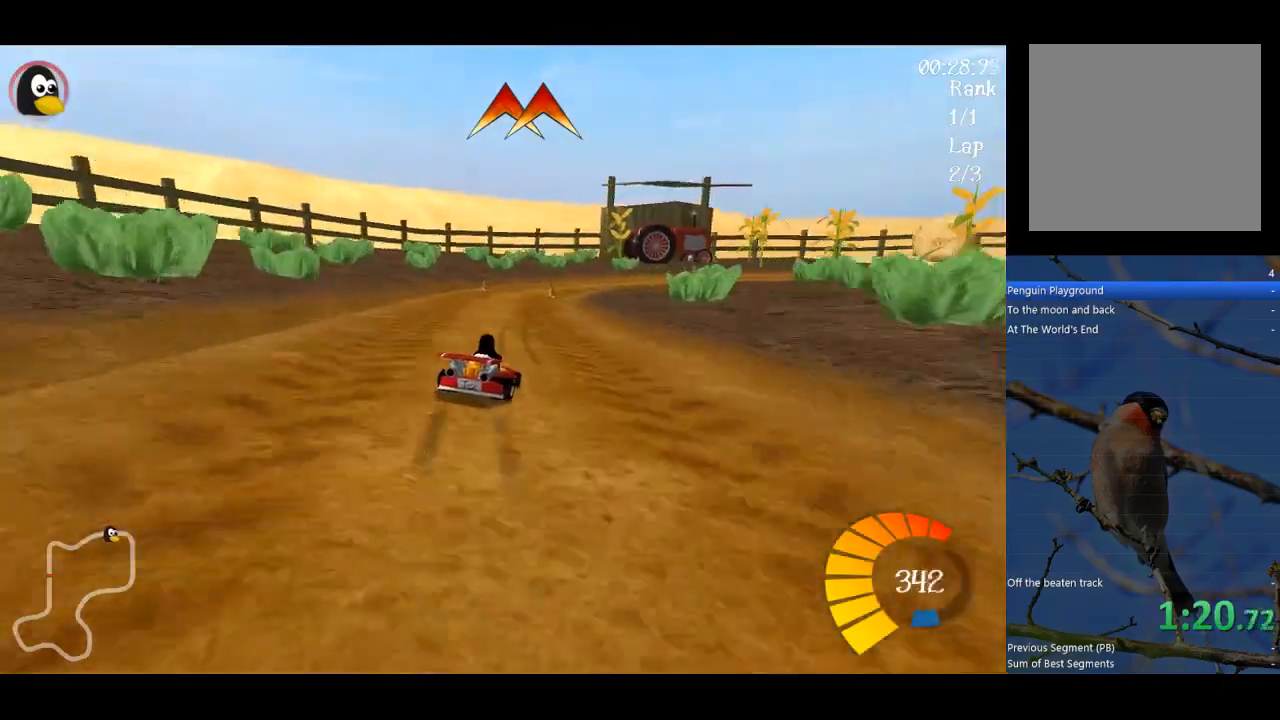
{"buttons": ["A", "R1"], "left_stick": "up", "events": []}
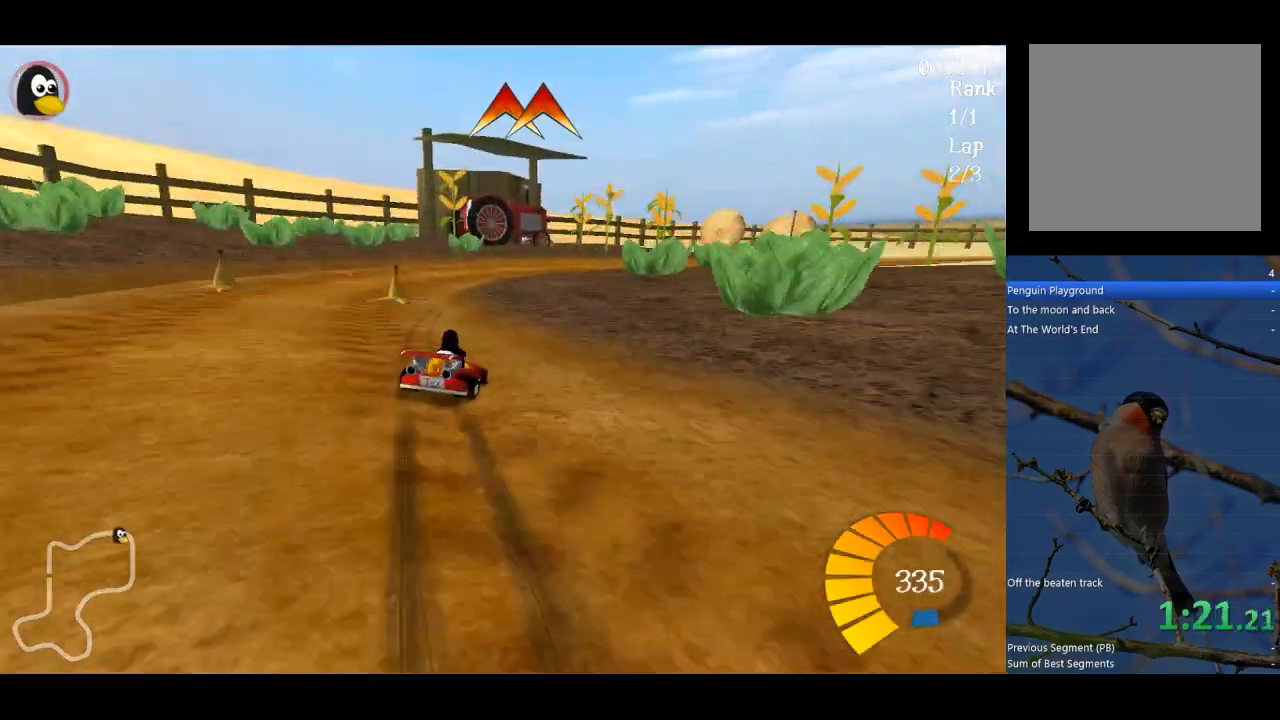
{"buttons": ["A"], "left_stick": "center", "events": [[300, "left_stick", "up-right"], [367, "R1", "up"], [467, "left_stick", "center"]]}
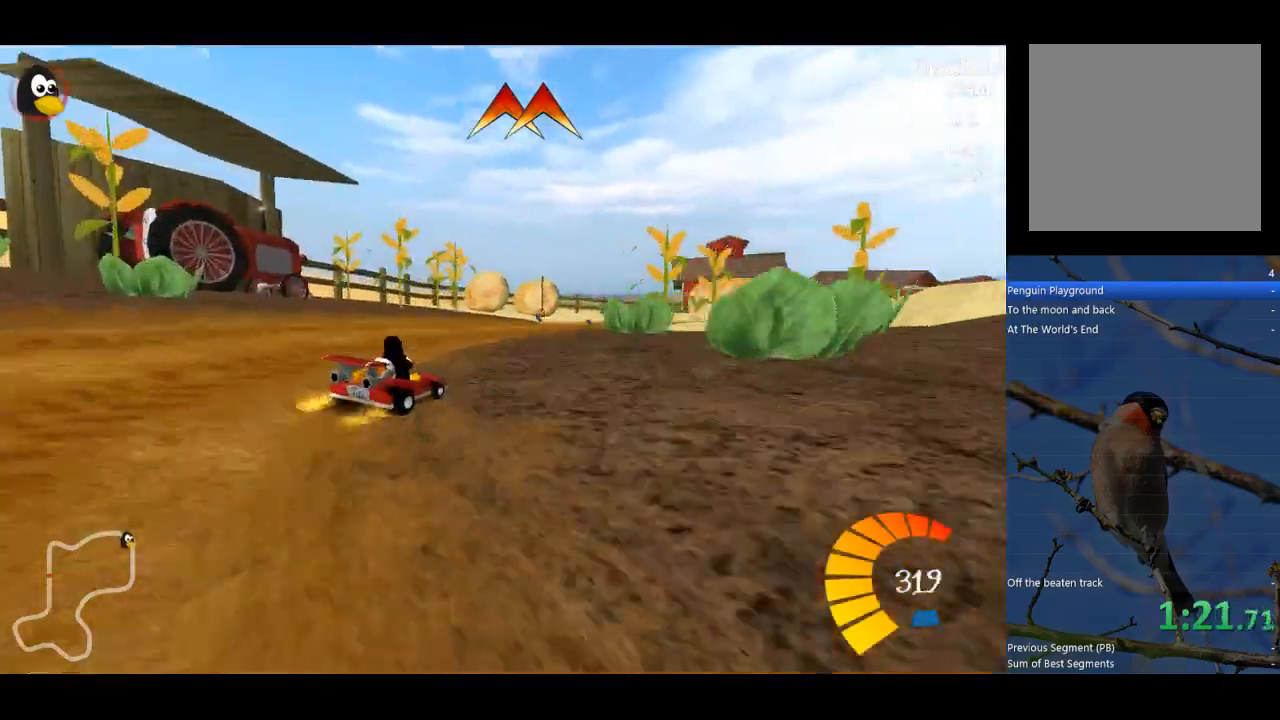
{"buttons": ["A", "B"], "left_stick": "center", "events": [[400, "B", "down"]]}
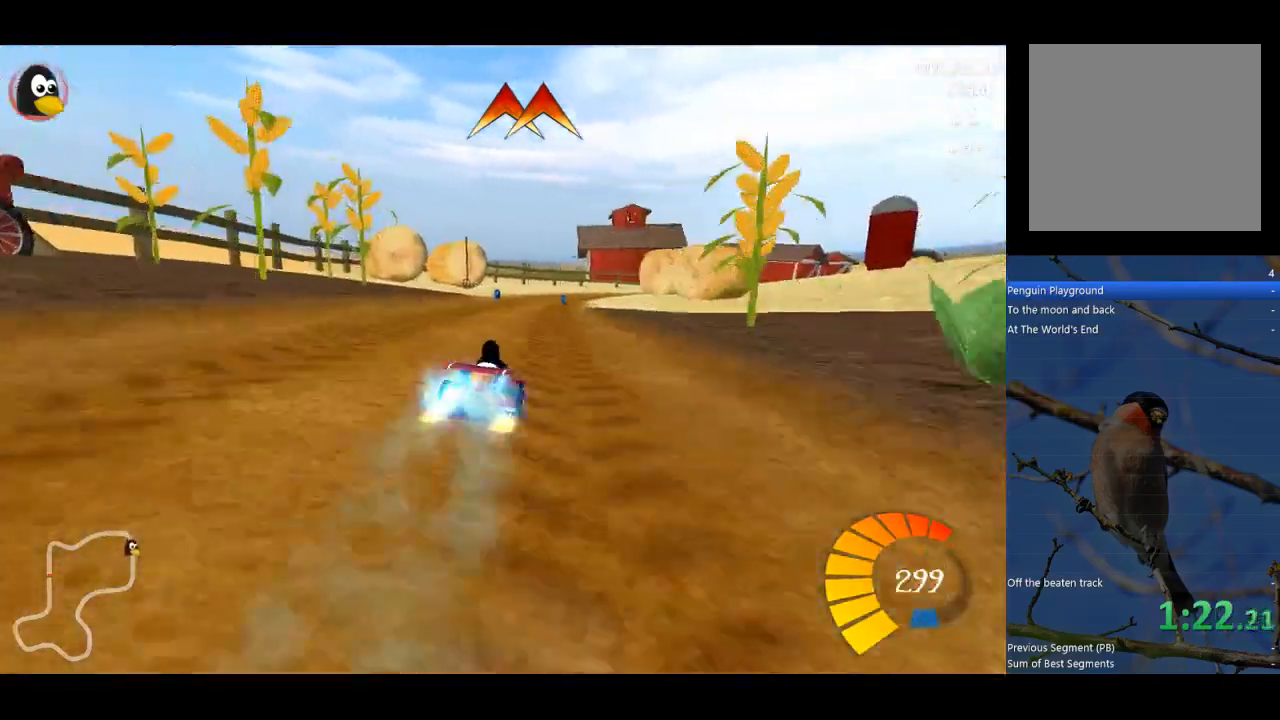
{"buttons": ["A"], "left_stick": "center", "events": [[467, "B", "up"]]}
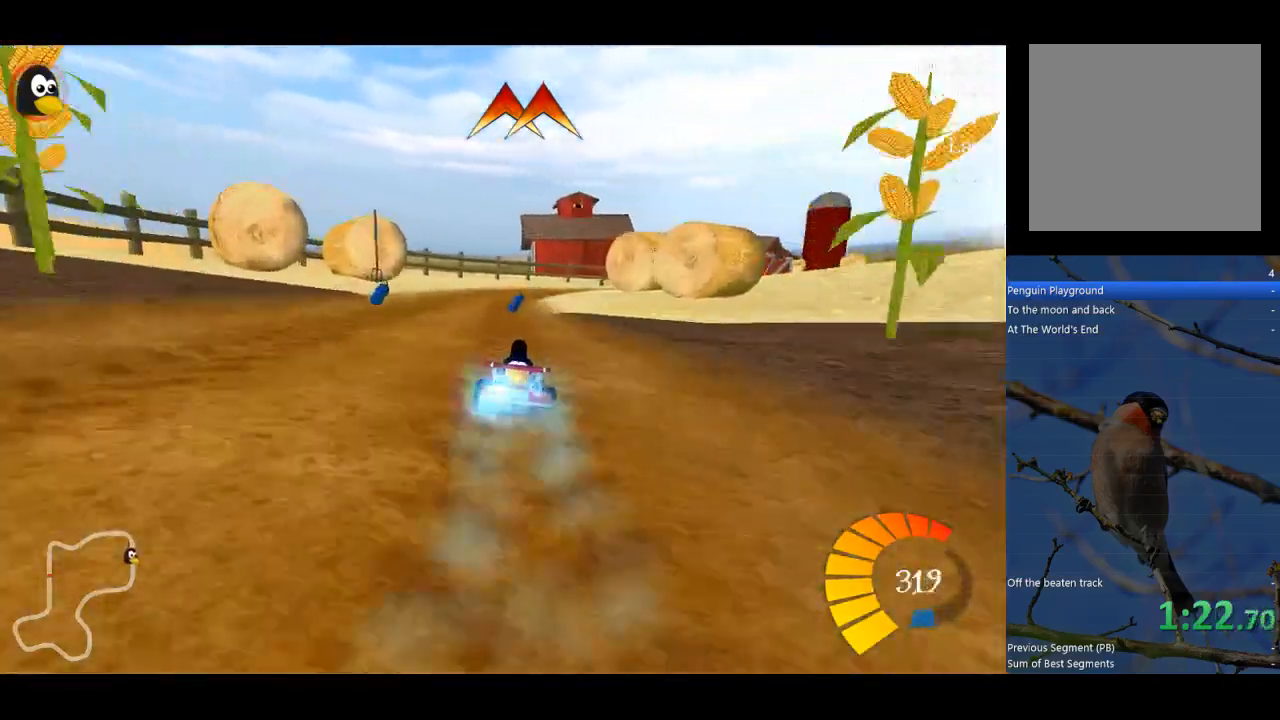
{"buttons": ["A", "L2"], "left_stick": "center", "events": [[333, "left_stick", "left"], [433, "left_stick", "center"], [467, "L2", "down"]]}
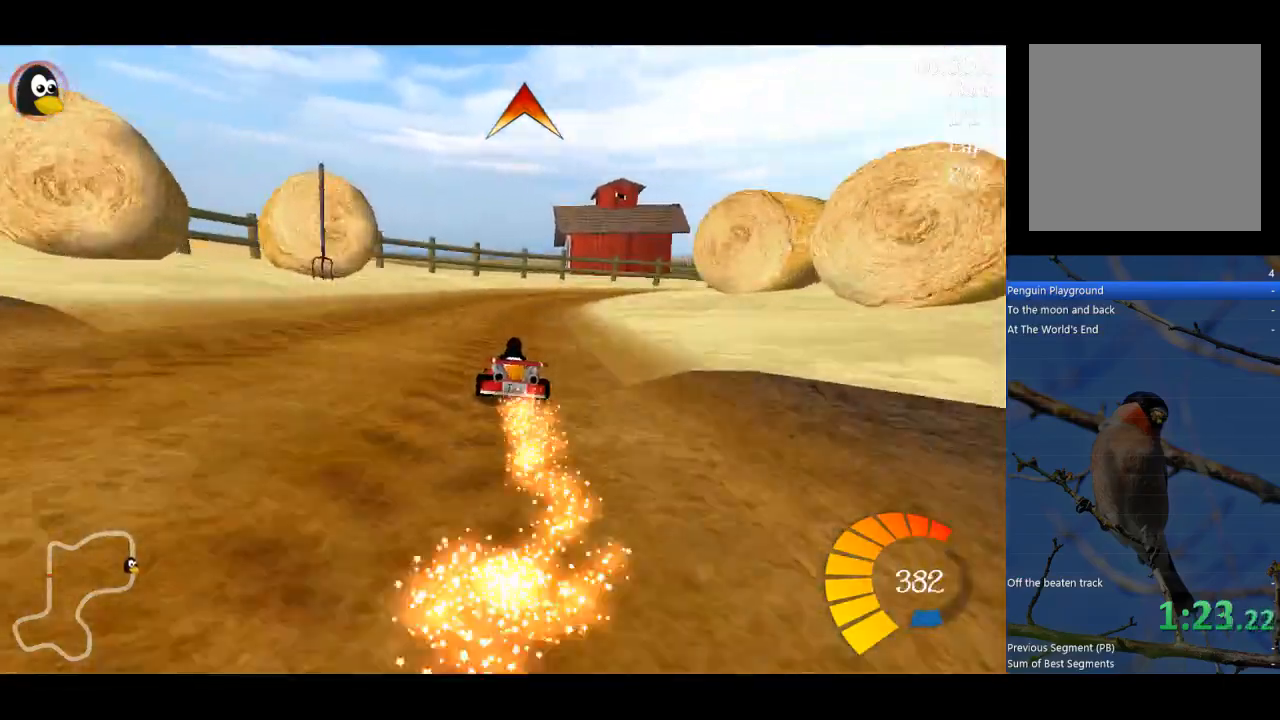
{"buttons": ["A", "R1"], "left_stick": "right", "events": [[100, "L2", "up"], [300, "R1", "down"], [333, "left_stick", "right"]]}
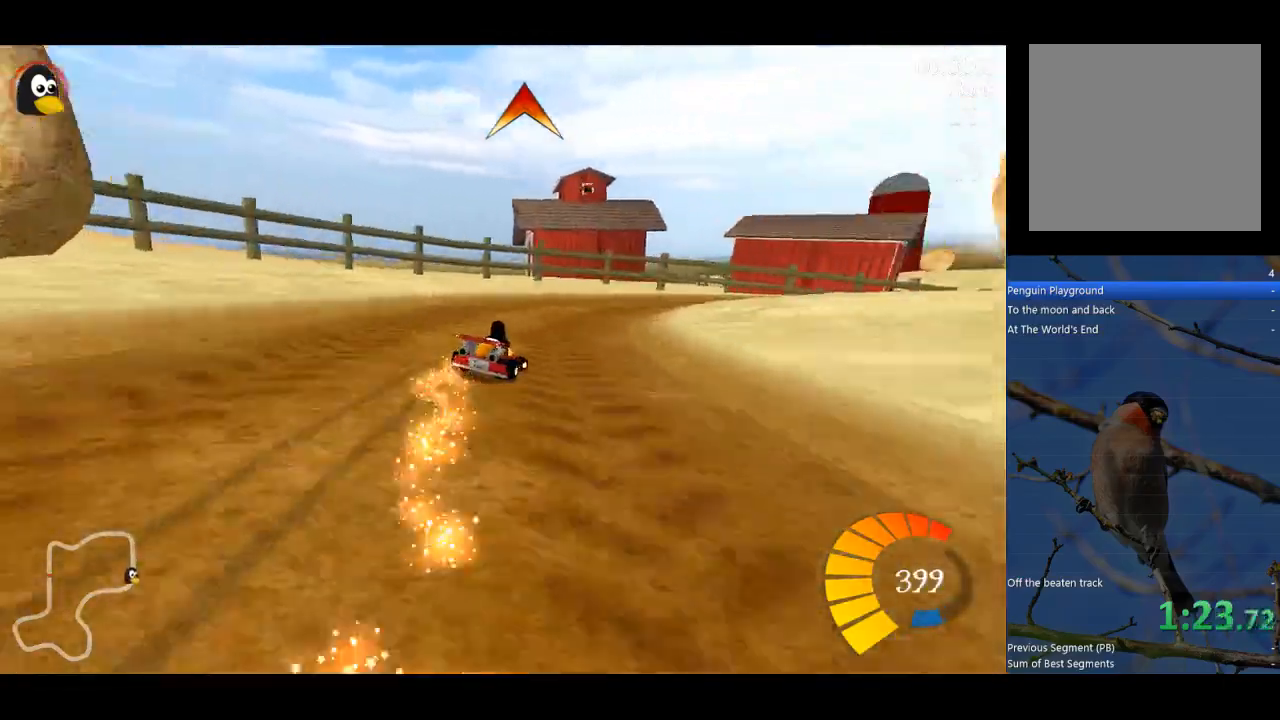
{"buttons": ["A", "R1"], "left_stick": "right", "events": []}
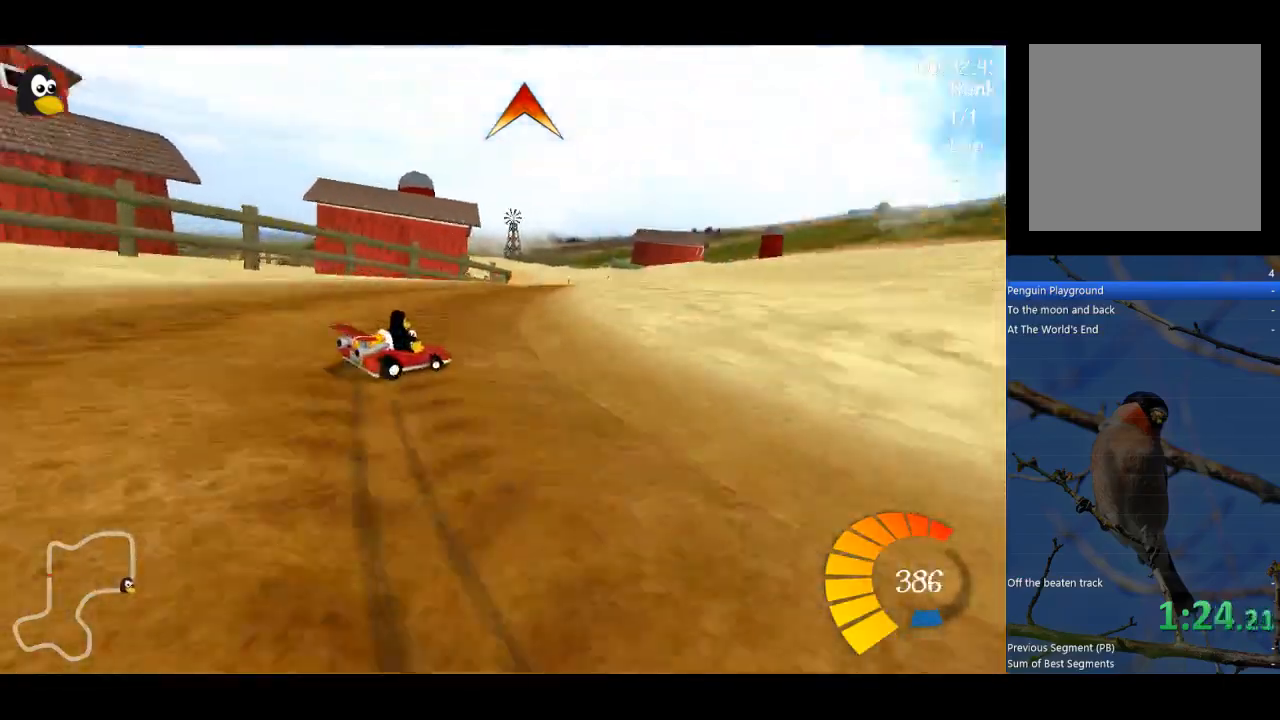
{"buttons": ["A"], "left_stick": "center", "events": [[333, "left_stick", "up"], [400, "R1", "up"], [467, "left_stick", "center"]]}
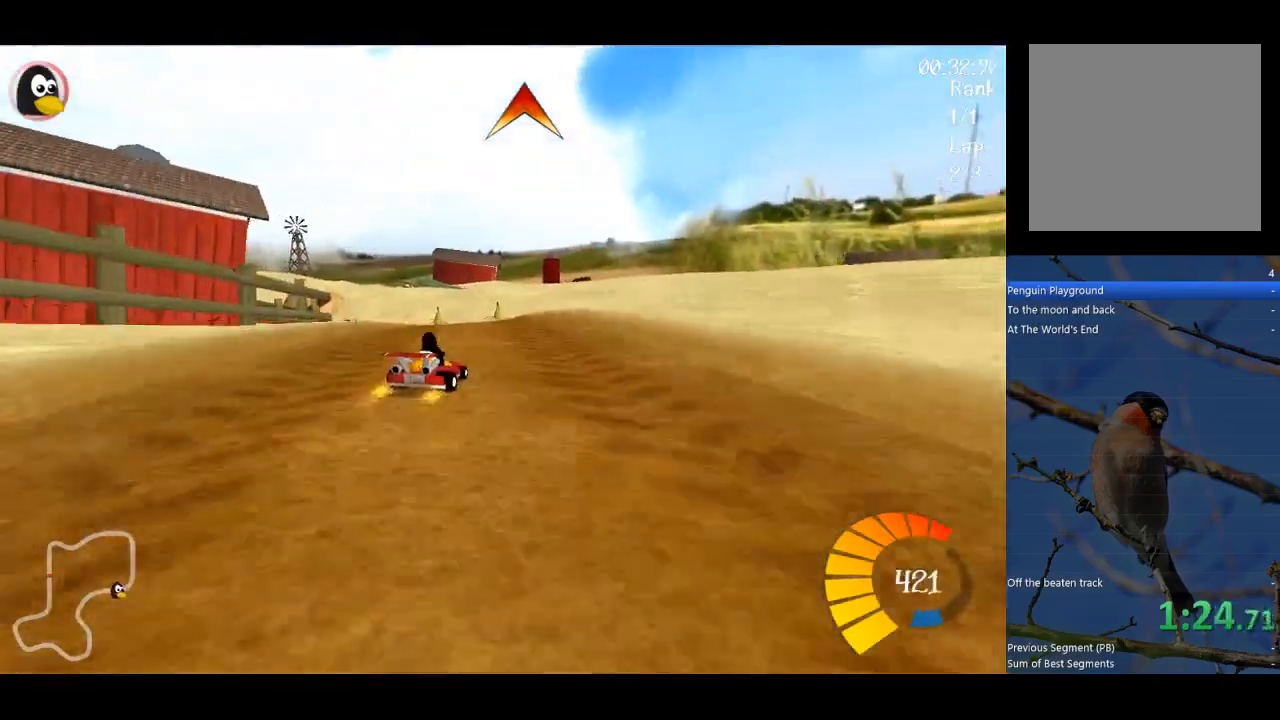
{"buttons": ["A", "R1"], "left_stick": "left", "events": [[200, "B", "down"], [233, "B", "up"], [367, "left_stick", "left"], [433, "R1", "down"]]}
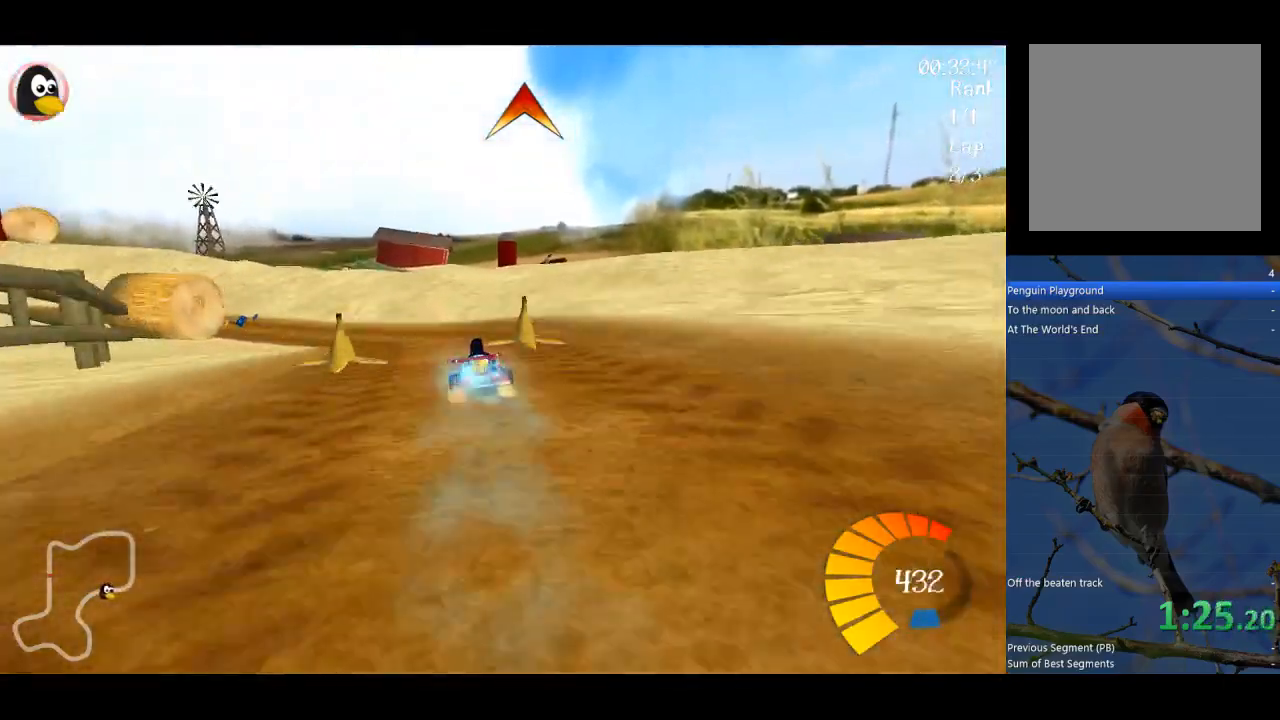
{"buttons": ["A", "R1"], "left_stick": "up", "events": [[133, "left_stick", "up-left"], [267, "left_stick", "up"]]}
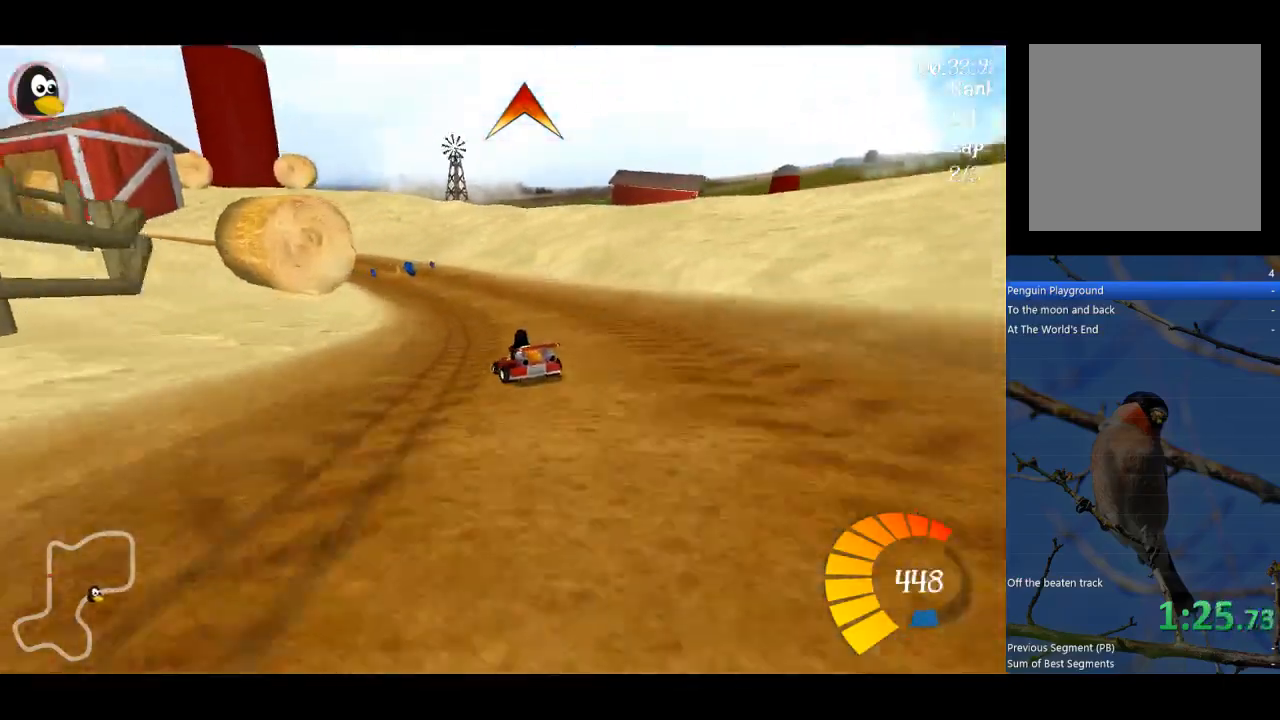
{"buttons": ["A", "R1"], "left_stick": "up", "events": [[100, "left_stick", "up-left"], [333, "left_stick", "up"]]}
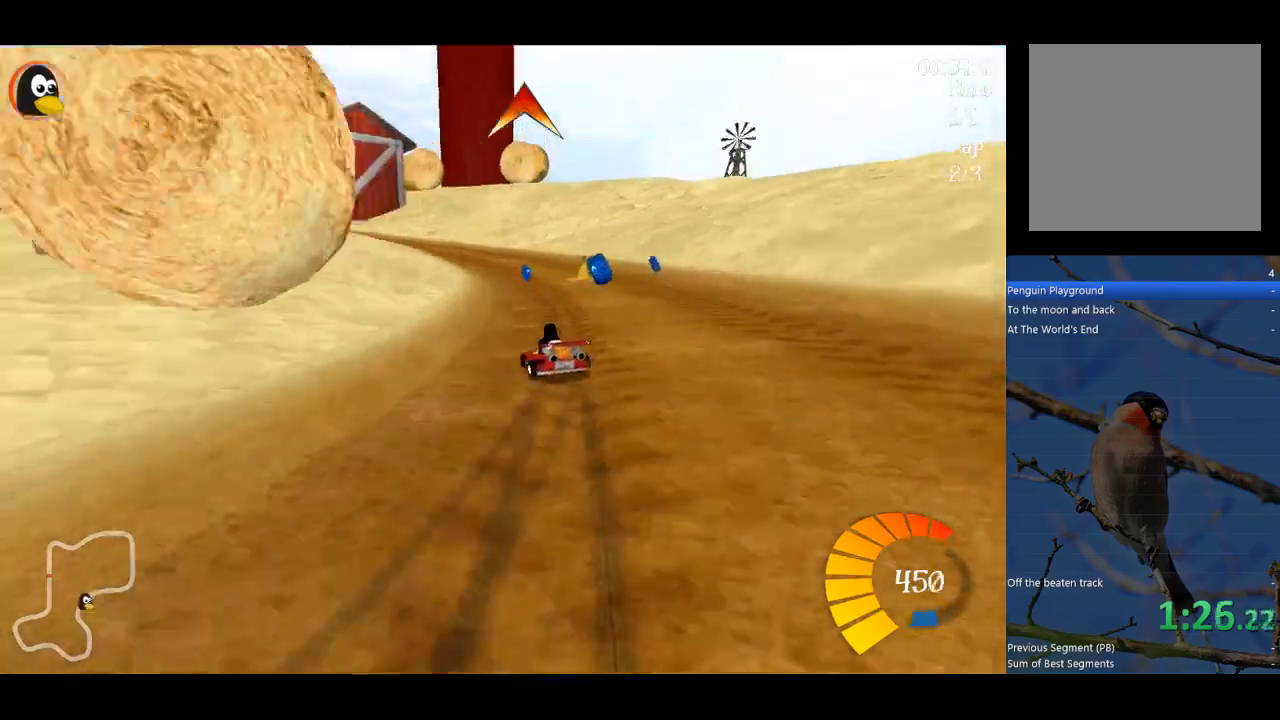
{"buttons": ["A", "B"], "left_stick": "up-left", "events": [[333, "left_stick", "up-left"], [433, "R1", "up"], [500, "B", "down"]]}
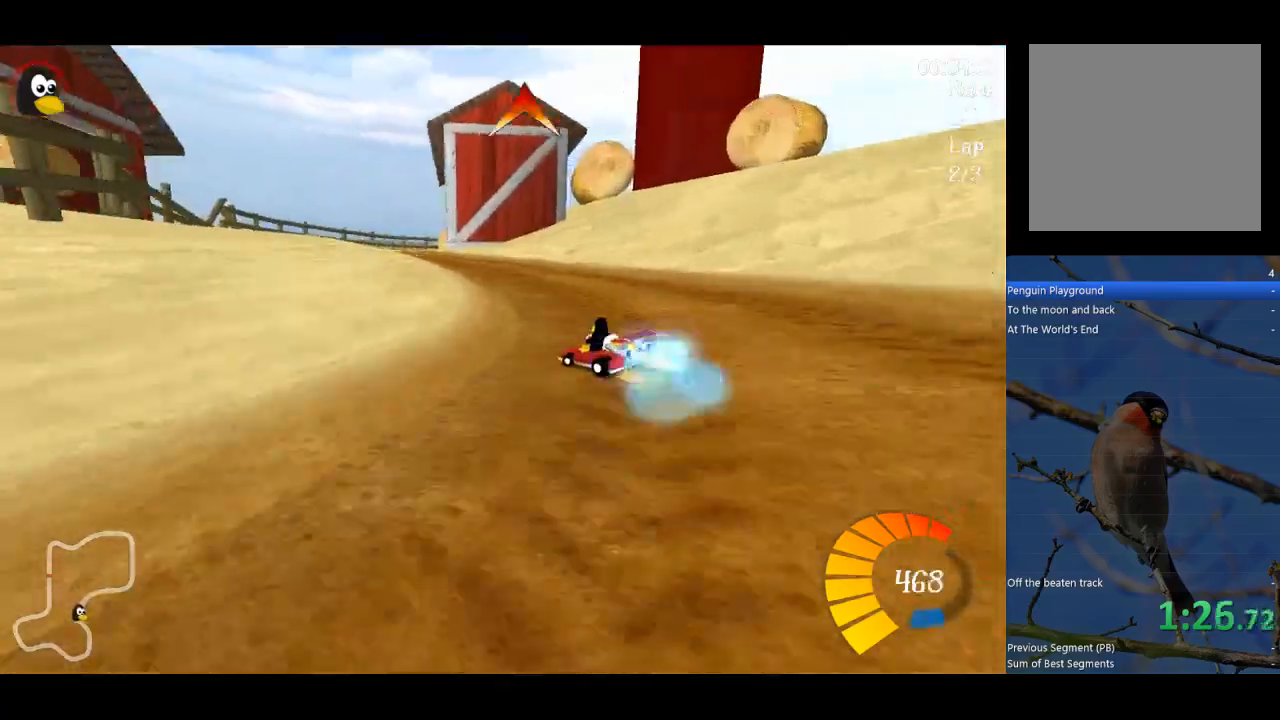
{"buttons": ["A"], "left_stick": "center", "events": [[100, "B", "up"], [167, "left_stick", "center"]]}
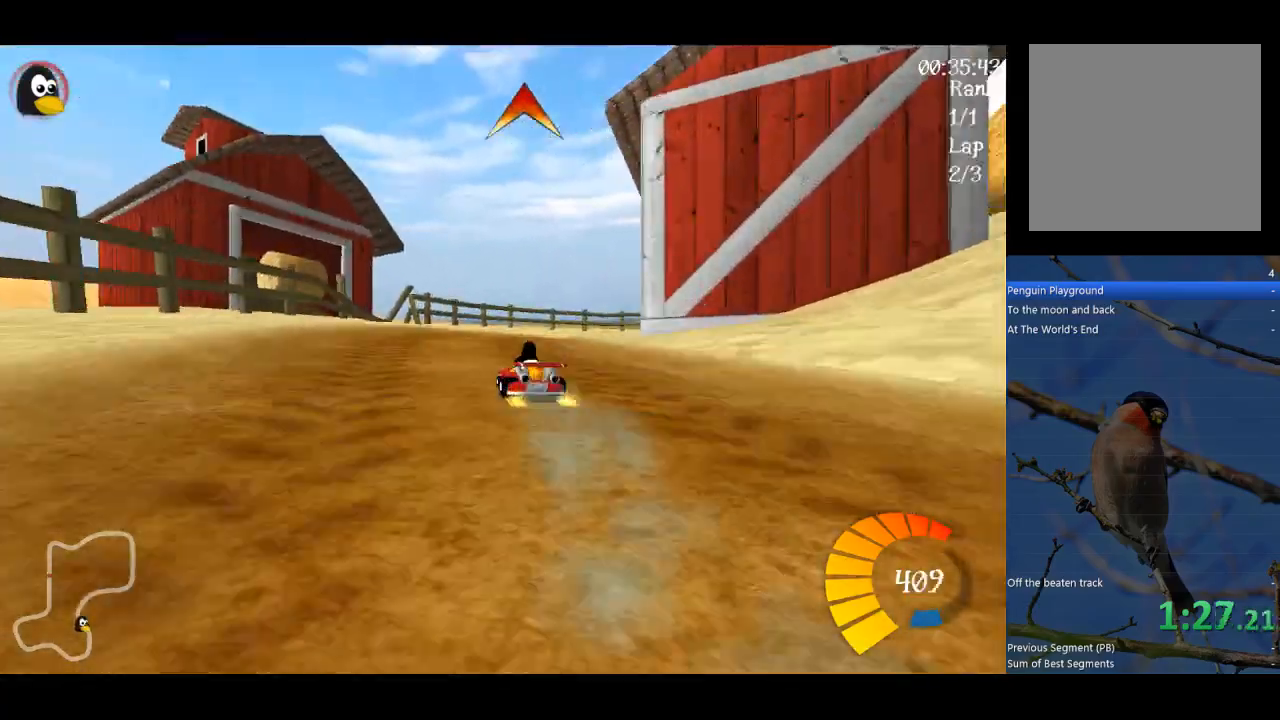
{"buttons": ["A", "R1"], "left_stick": "right", "events": [[67, "R1", "down"], [67, "left_stick", "right"]]}
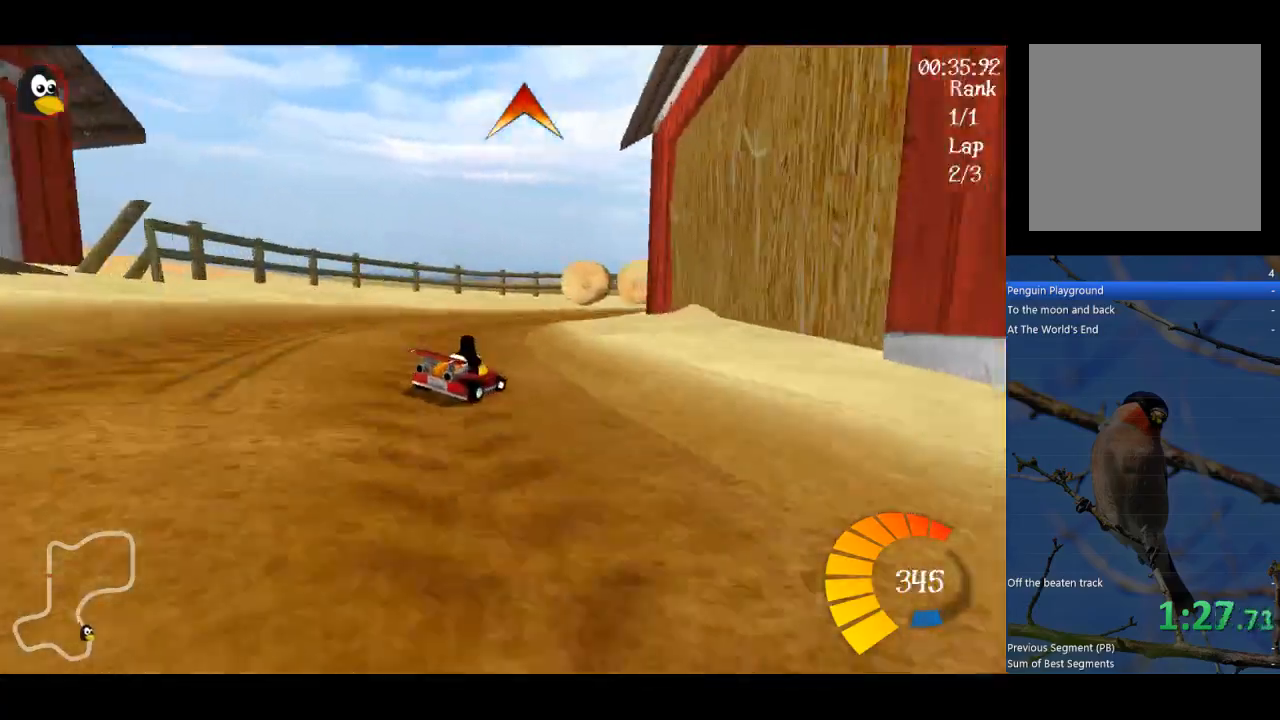
{"buttons": ["A", "R1"], "left_stick": "up-left", "events": [[100, "left_stick", "up-left"]]}
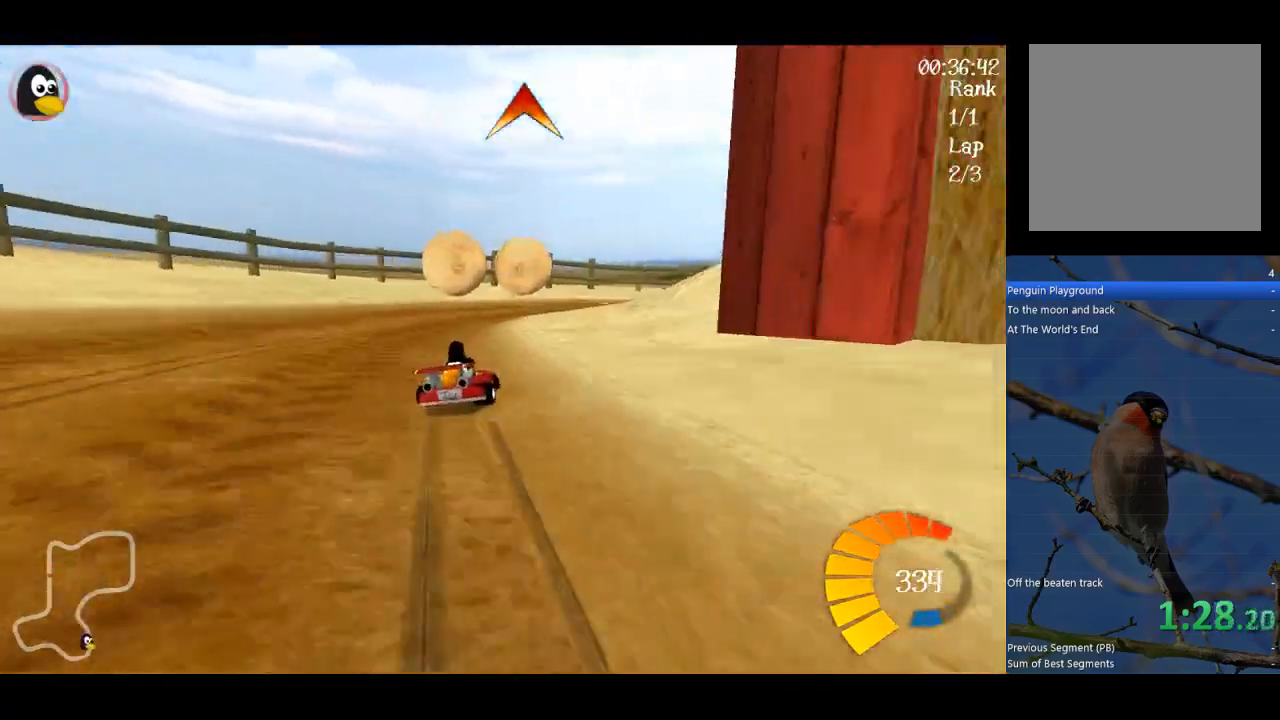
{"buttons": ["A", "R1"], "left_stick": "up-right", "events": [[467, "left_stick", "up-right"]]}
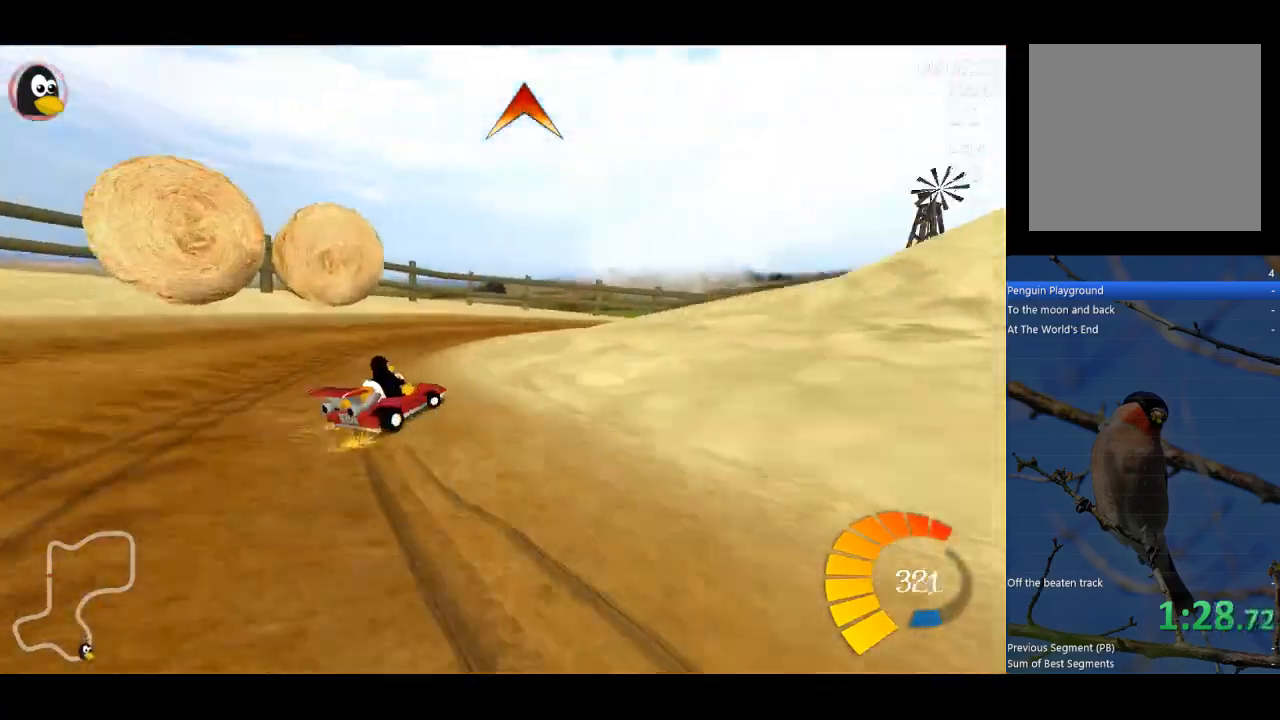
{"buttons": ["A", "R1"], "left_stick": "up-right", "events": [[200, "B", "down"], [300, "B", "up"]]}
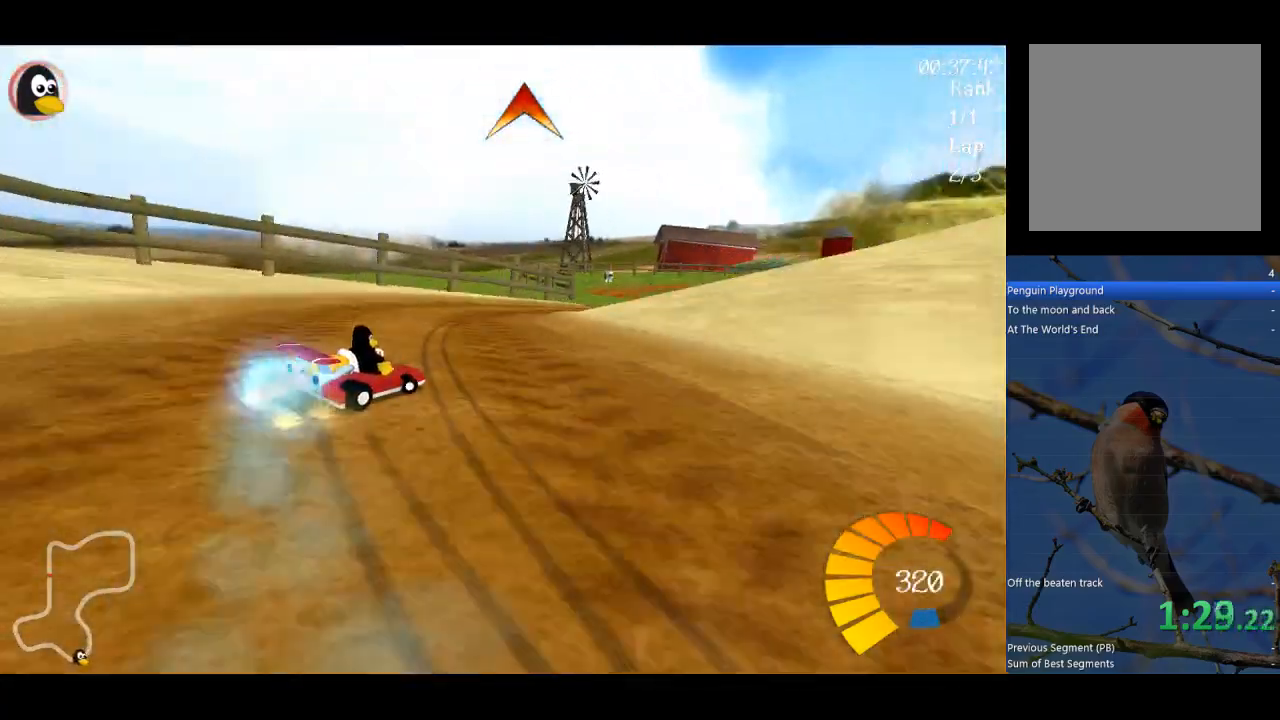
{"buttons": ["A", "R1"], "left_stick": "up-right", "events": []}
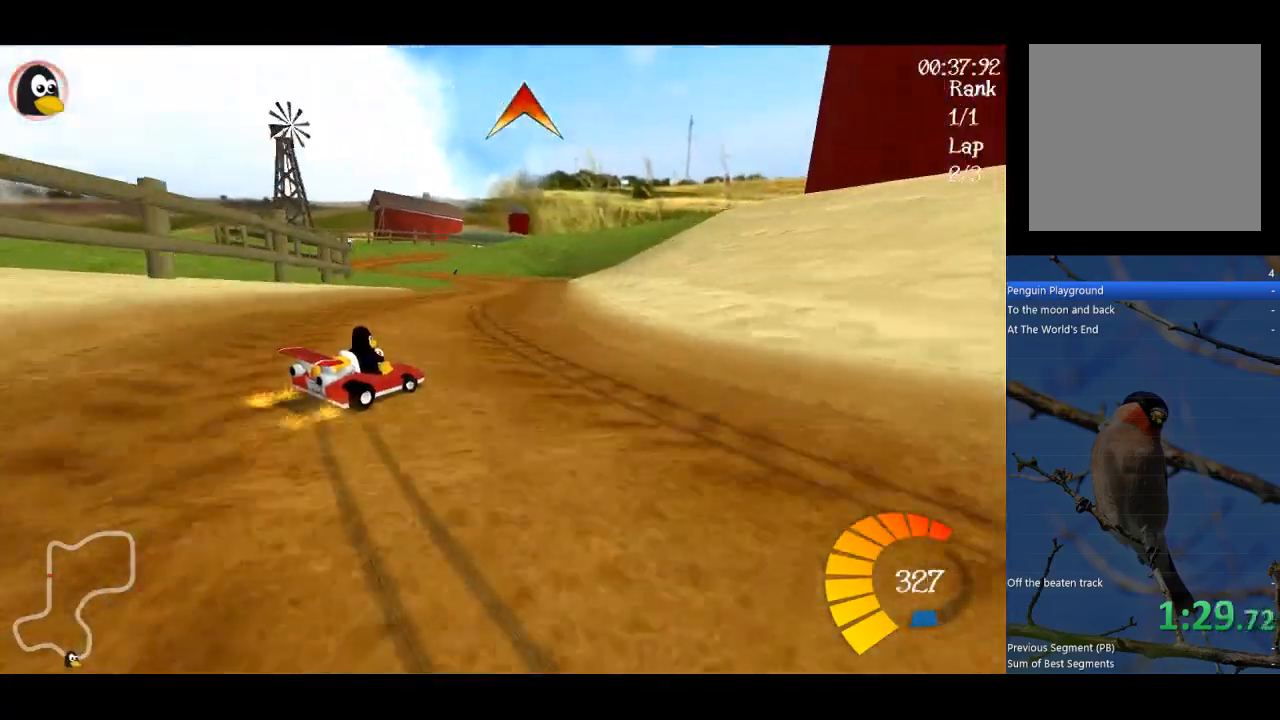
{"buttons": ["A", "R1"], "left_stick": "up-right", "events": []}
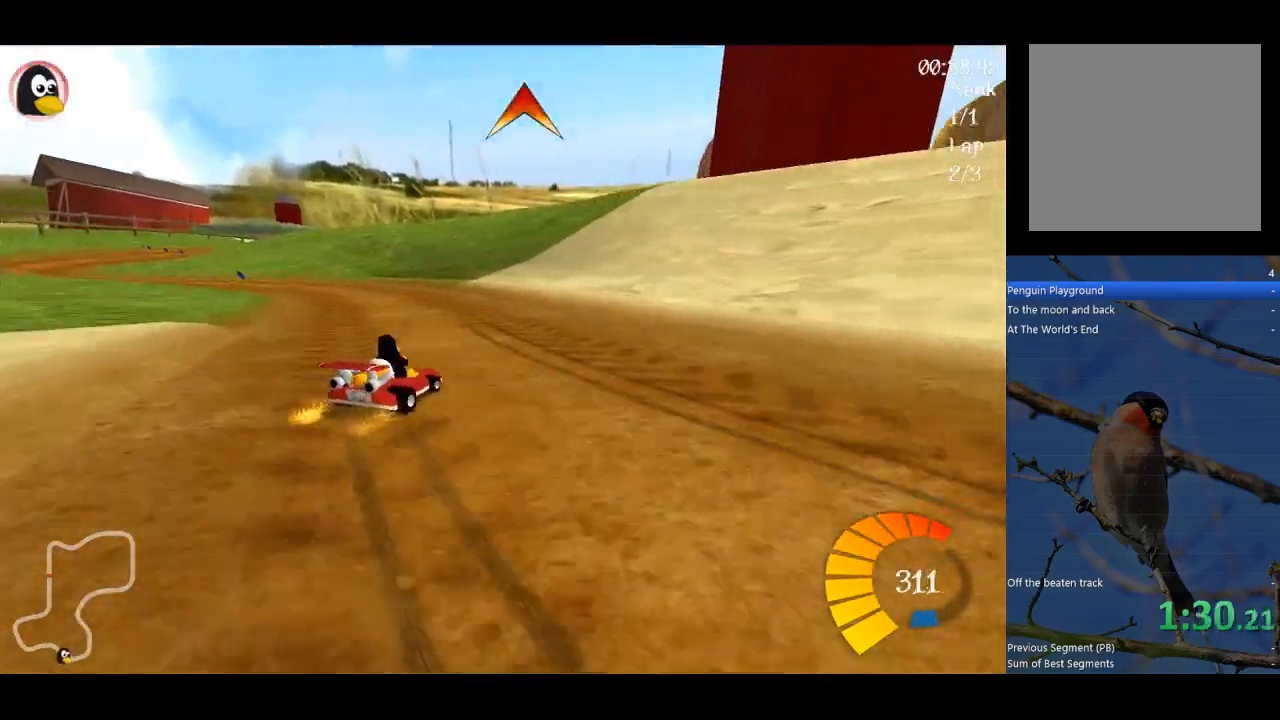
{"buttons": ["A", "R1"], "left_stick": "up-left", "events": [[100, "left_stick", "up-left"]]}
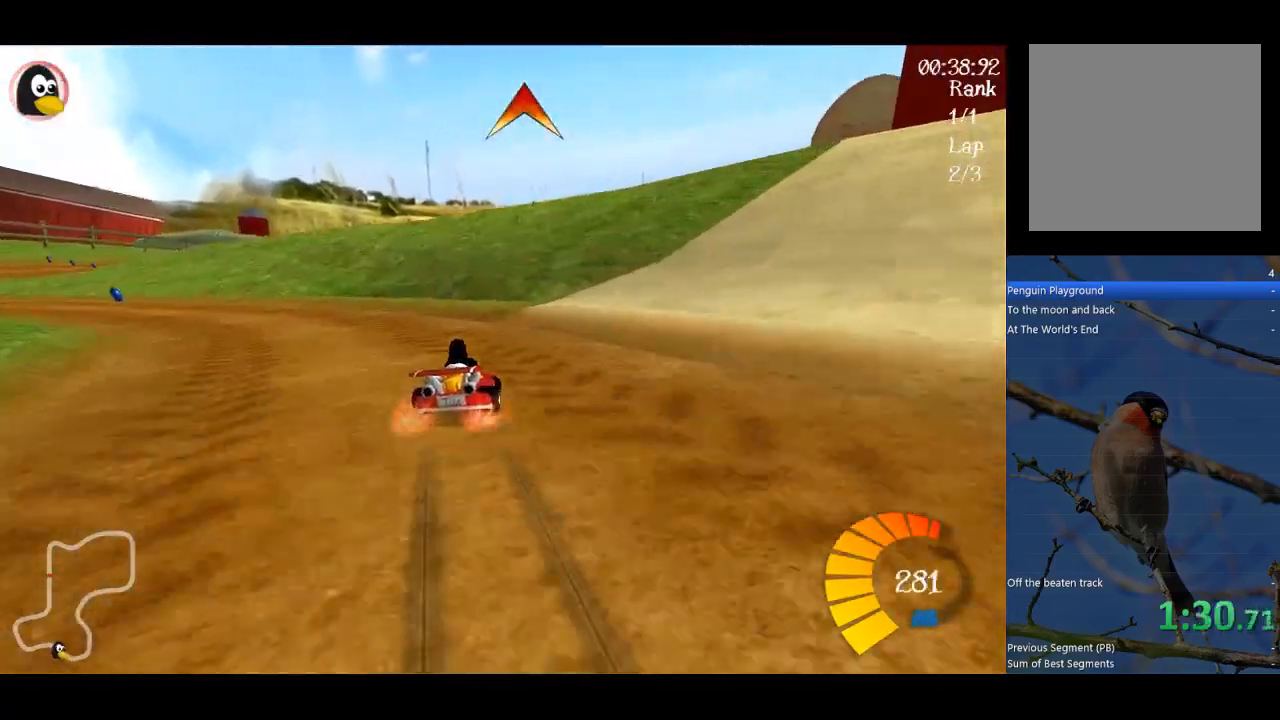
{"buttons": ["A"], "left_stick": "center", "events": [[33, "R1", "up"], [67, "B", "down"], [67, "left_stick", "center"], [167, "B", "up"]]}
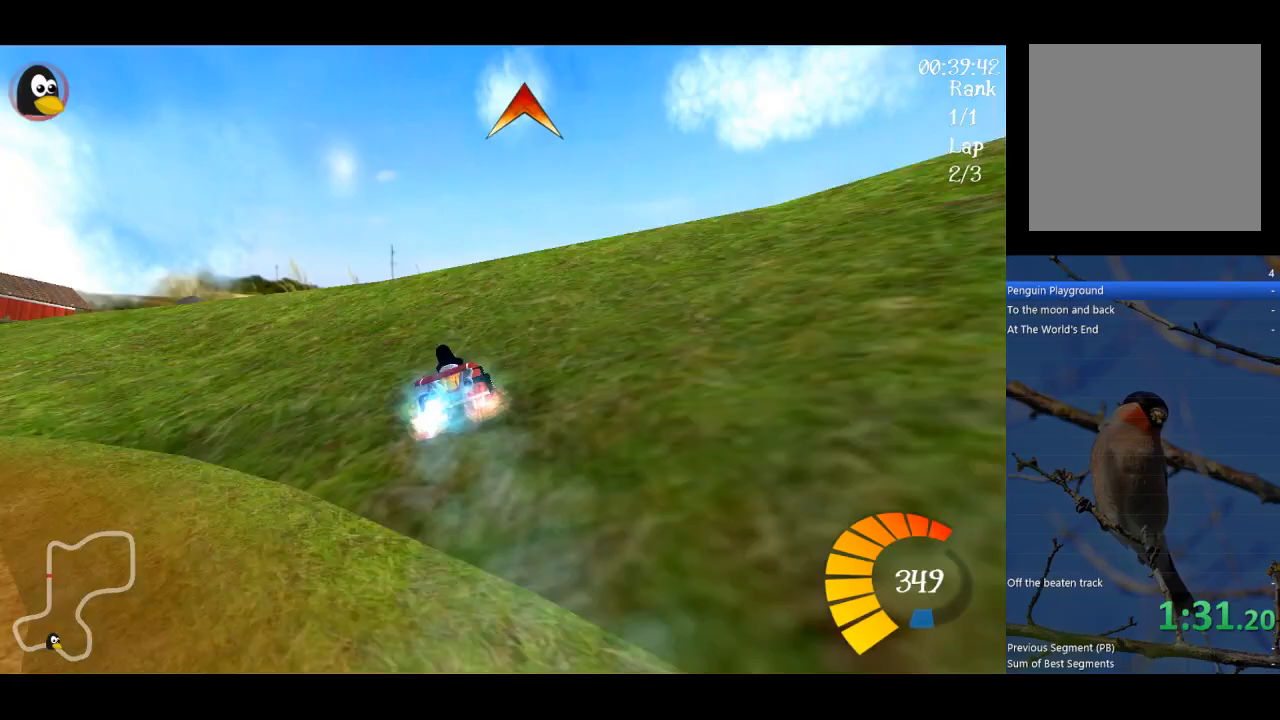
{"buttons": ["A"], "left_stick": "right", "events": [[67, "left_stick", "right"], [267, "left_stick", "center"], [400, "left_stick", "right"]]}
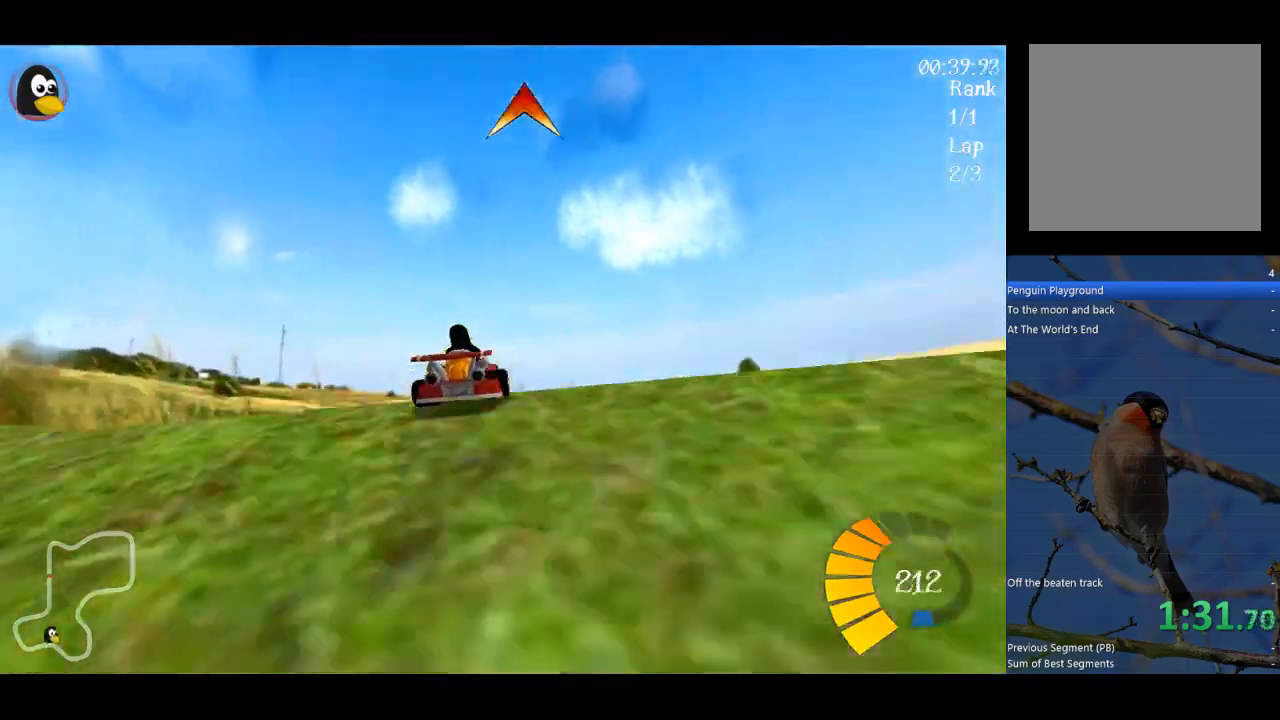
{"buttons": ["A", "R1"], "left_stick": "up-right", "events": [[100, "R1", "down"], [167, "left_stick", "up-right"]]}
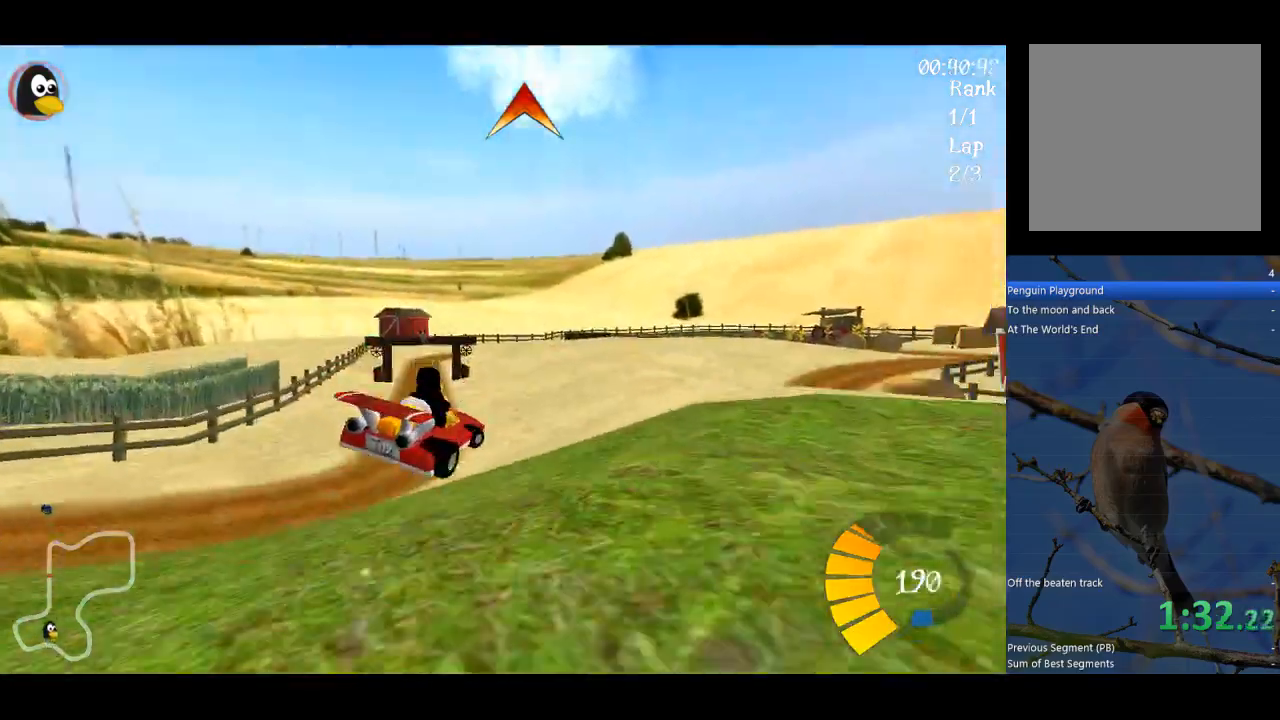
{"buttons": ["A", "R1"], "left_stick": "up", "events": [[167, "left_stick", "up"]]}